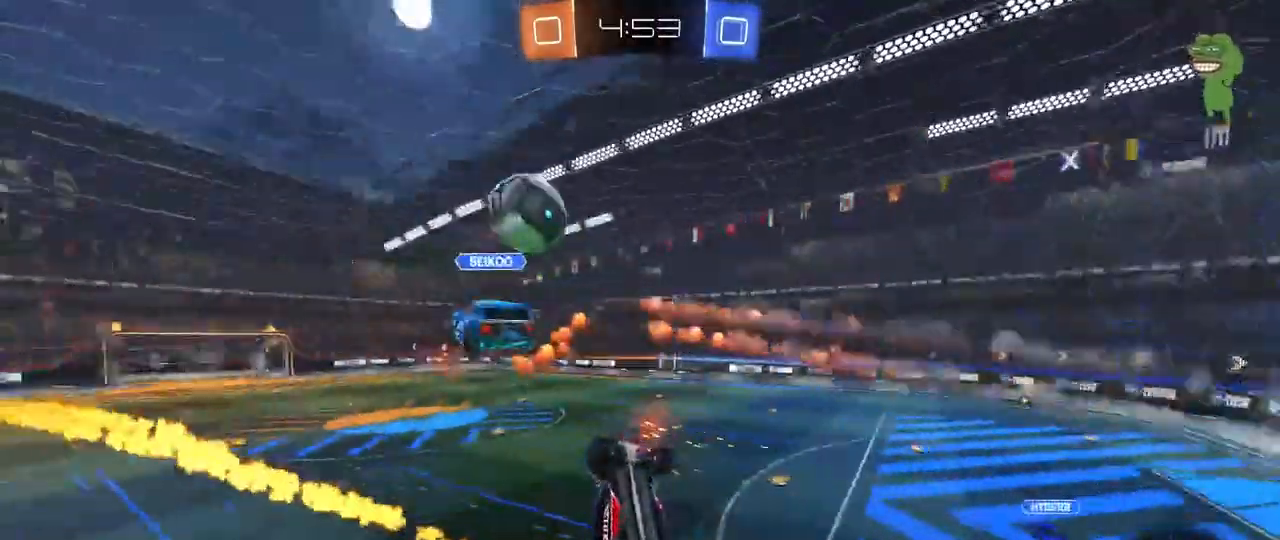
Gameplay with keyboard and mouse; each line is a JSON object with the keys and mouse buttons held at the frame after it. "events" lists presses ("down") and releases ("up") of "1", "2", "3", "4", "5", "a", "alt", "c", "caps_lock", "ctrl", "d", "e", "f", "g", "q", "r", "s", "shift", "space", "t", "tab", "v", "w", "x", "z", "mouse_left", "mouse_wheel" and "mouse_right" between this image and that frame as [ms after this image, input, new state], when the widget could be followed in between. "mouse_left", "mouse_wheel", "mouse_right" = the "left", "wheel", "right" buttons of the "mouse" list. No other keys are recorded. "wheel" means that the mouse wheel is clicked or scrolled. "mouse_move" is the direction in which the mouse moves at that frame (one of eight, or "still"), when it could be read.
{"keys": ["a", "shift", "w"], "mouse": [], "mouse_move": "up-right", "events": [[17, "mouse_left", "up"], [50, "a", "up"], [50, "w", "up"], [100, "w", "down"], [150, "d", "down"], [150, "shift", "down"], [333, "shift", "up"], [433, "d", "up"], [433, "shift", "down"], [483, "a", "down"]]}
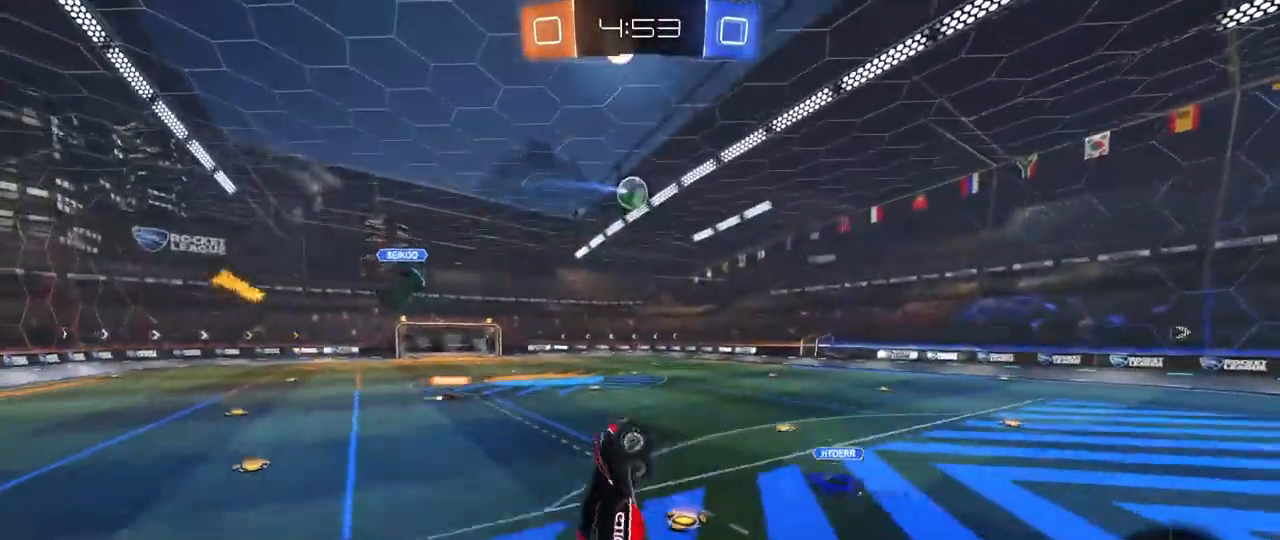
{"keys": ["a", "shift", "w"], "mouse": [], "mouse_move": "still", "events": [[17, "a", "up"], [17, "d", "down"], [17, "shift", "up"], [117, "w", "up"], [217, "d", "up"], [267, "a", "down"], [300, "w", "down"], [450, "shift", "down"]]}
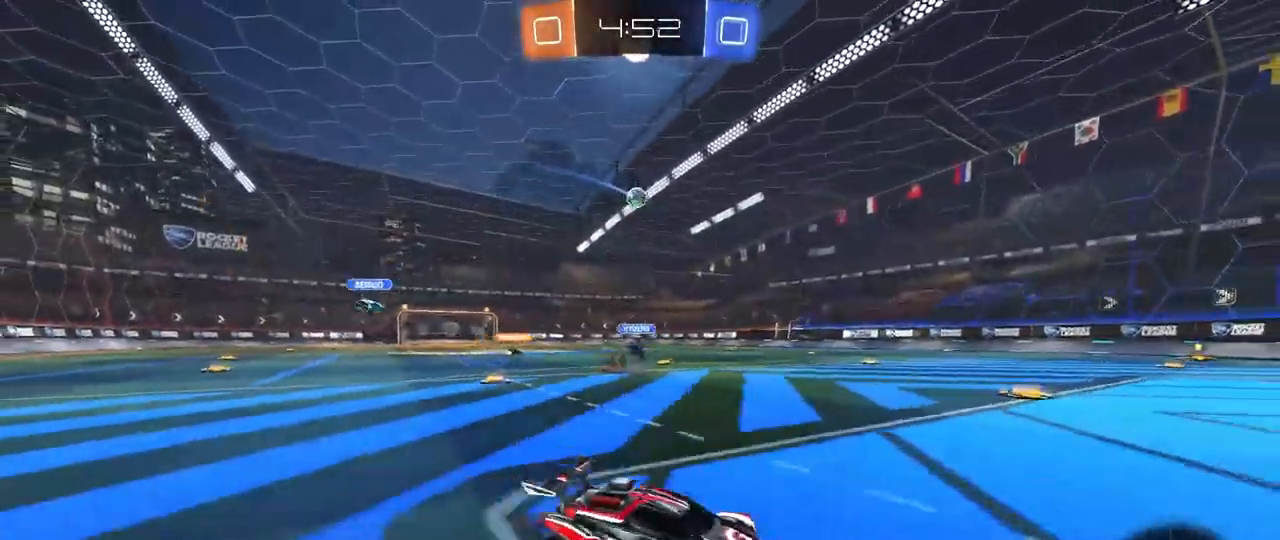
{"keys": ["a", "w"], "mouse": ["left", "right"], "mouse_move": "still", "events": [[33, "shift", "up"], [183, "mouse_left", "down"], [467, "mouse_right", "down"]]}
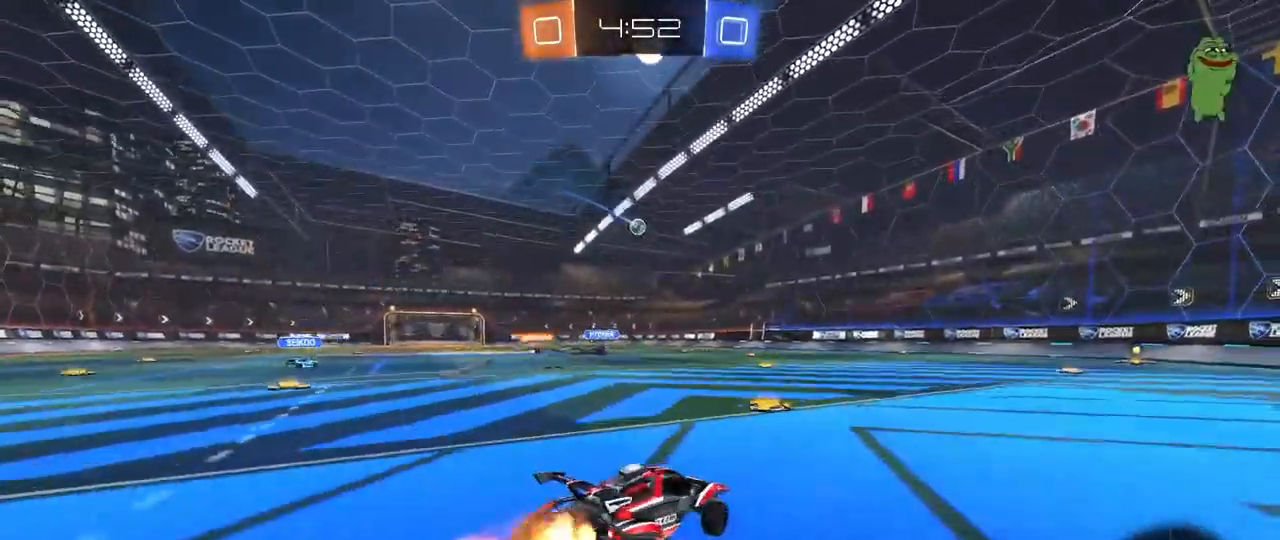
{"keys": ["d", "s", "shift", "space"], "mouse": [], "mouse_move": "still", "events": [[17, "a", "up"], [17, "d", "down"], [50, "mouse_right", "up"], [50, "shift", "down"], [100, "mouse_right", "down"], [150, "s", "down"], [150, "w", "up"], [383, "mouse_right", "up"], [467, "mouse_left", "up"], [467, "space", "down"]]}
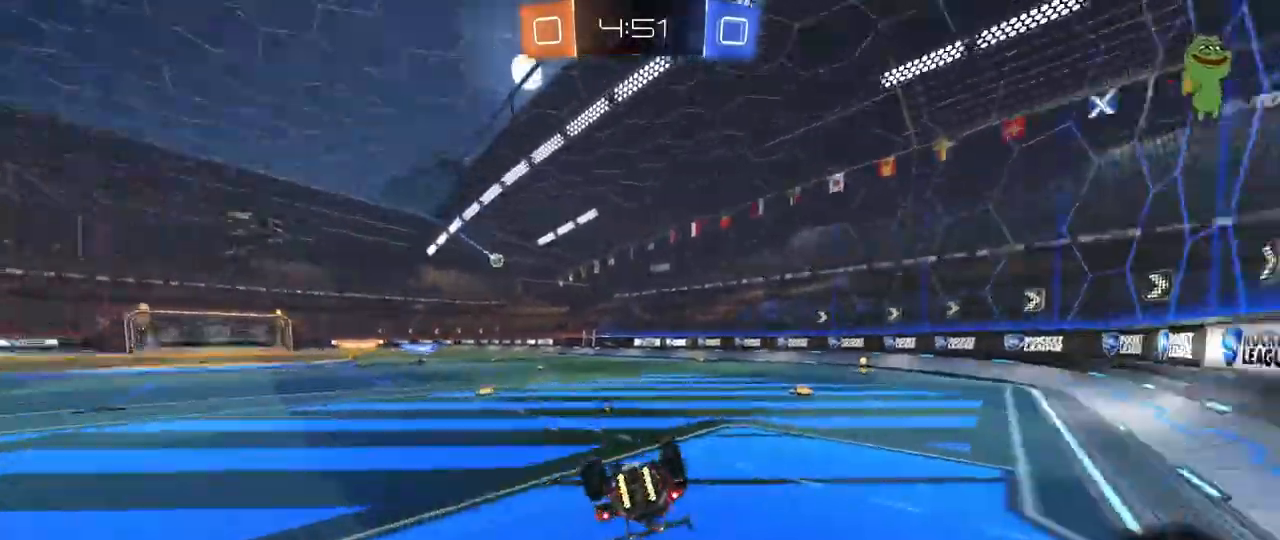
{"keys": [], "mouse": ["left"], "mouse_move": "still", "events": [[17, "s", "up"], [117, "space", "up"], [167, "s", "down"], [350, "mouse_left", "down"], [350, "shift", "up"], [350, "space", "down"], [400, "s", "up"], [483, "d", "up"], [483, "space", "up"]]}
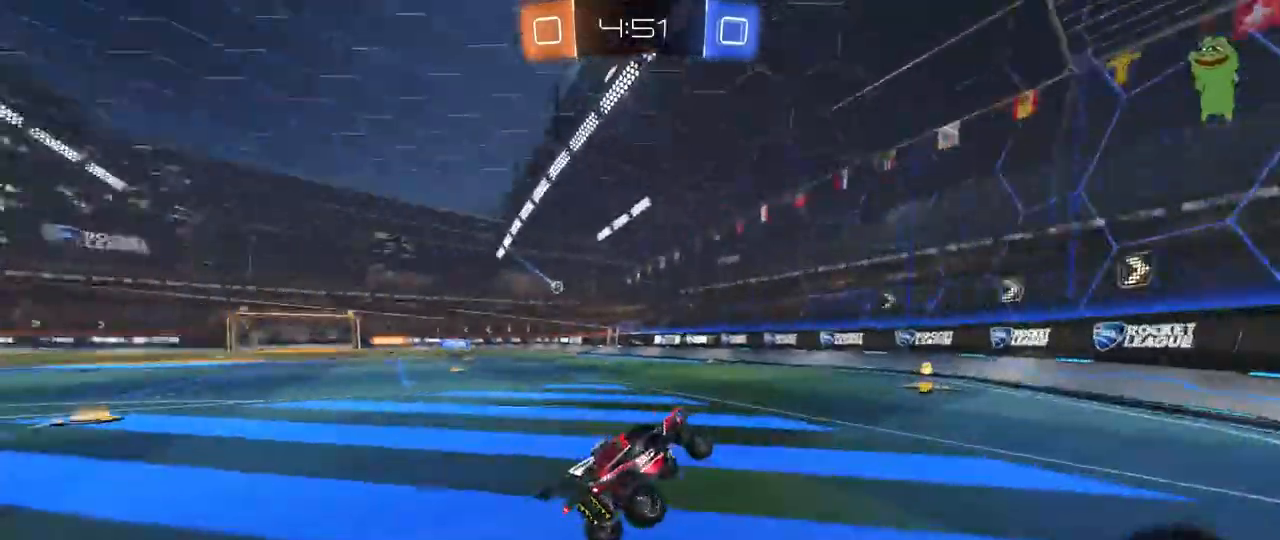
{"keys": ["a", "w"], "mouse": ["left"], "mouse_move": "still", "events": [[83, "w", "down"], [317, "a", "down"], [367, "shift", "down"], [417, "shift", "up"]]}
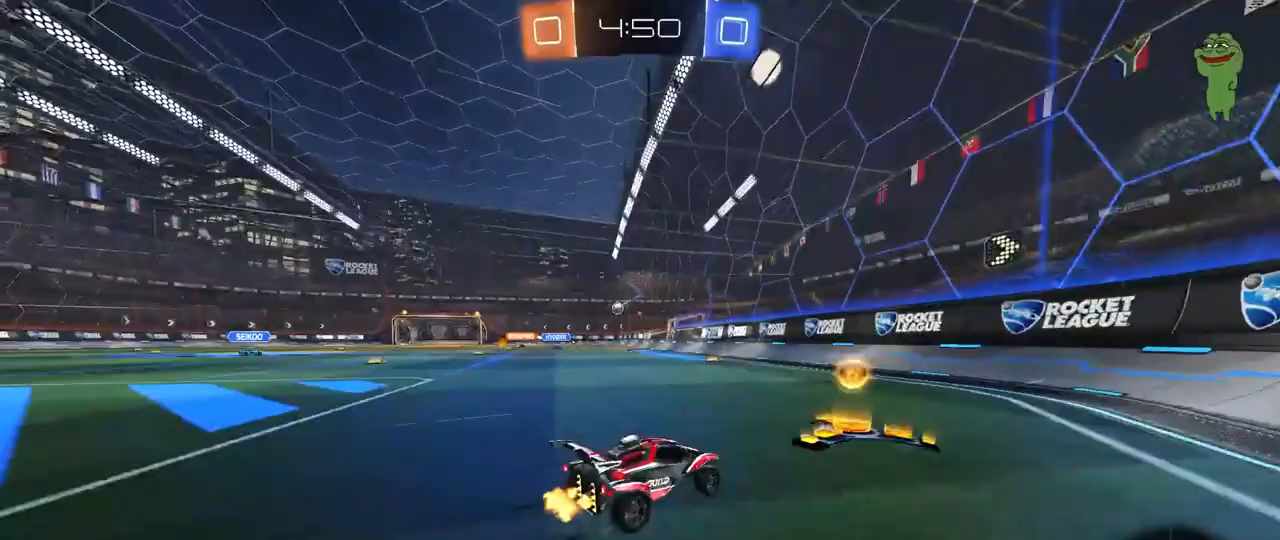
{"keys": ["w"], "mouse": ["left"], "mouse_move": "still", "events": [[100, "a", "up"], [233, "a", "down"], [433, "a", "up"]]}
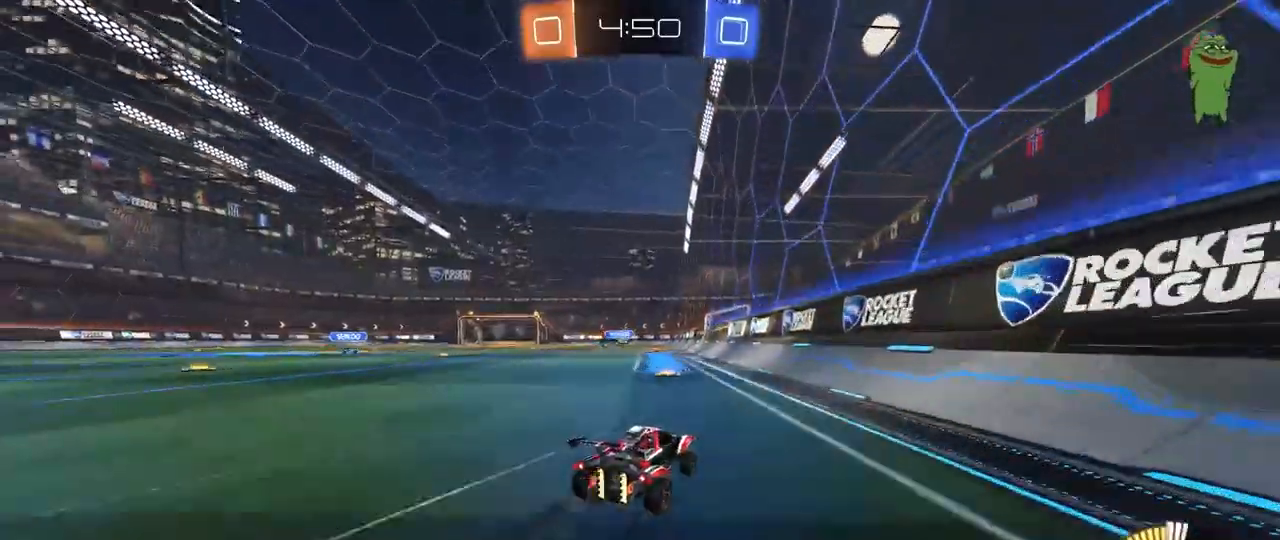
{"keys": ["w"], "mouse": [], "mouse_move": "still", "events": [[17, "a", "down"], [17, "mouse_left", "up"], [217, "a", "up"], [300, "a", "down"], [483, "a", "up"]]}
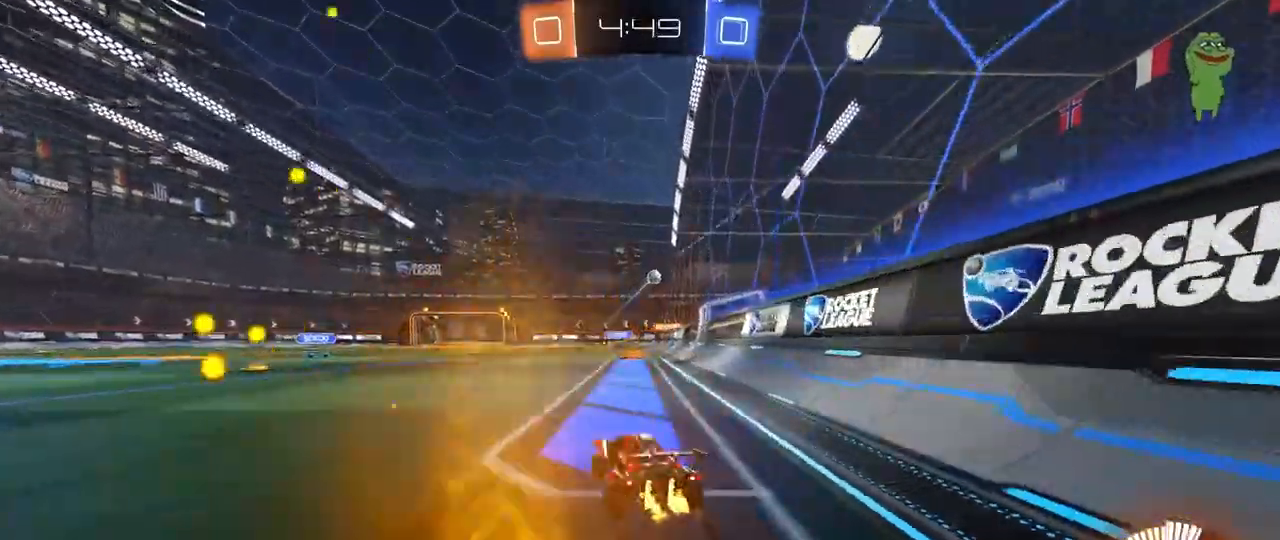
{"keys": ["w"], "mouse": [], "mouse_move": "still", "events": [[367, "mouse_left", "down"], [467, "mouse_left", "up"]]}
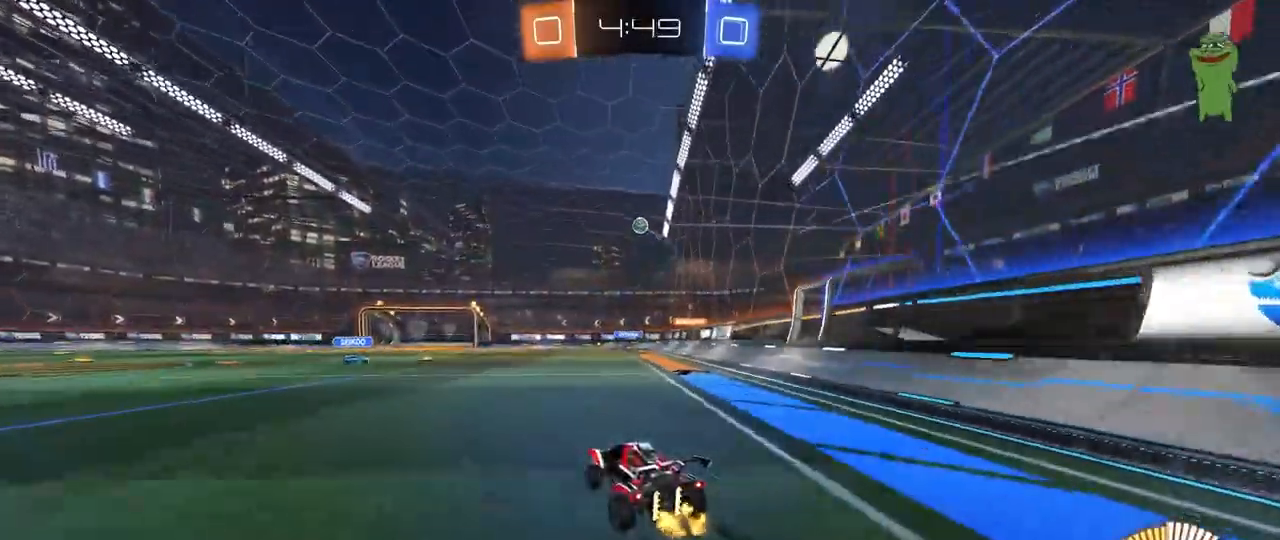
{"keys": ["w"], "mouse": [], "mouse_move": "still", "events": []}
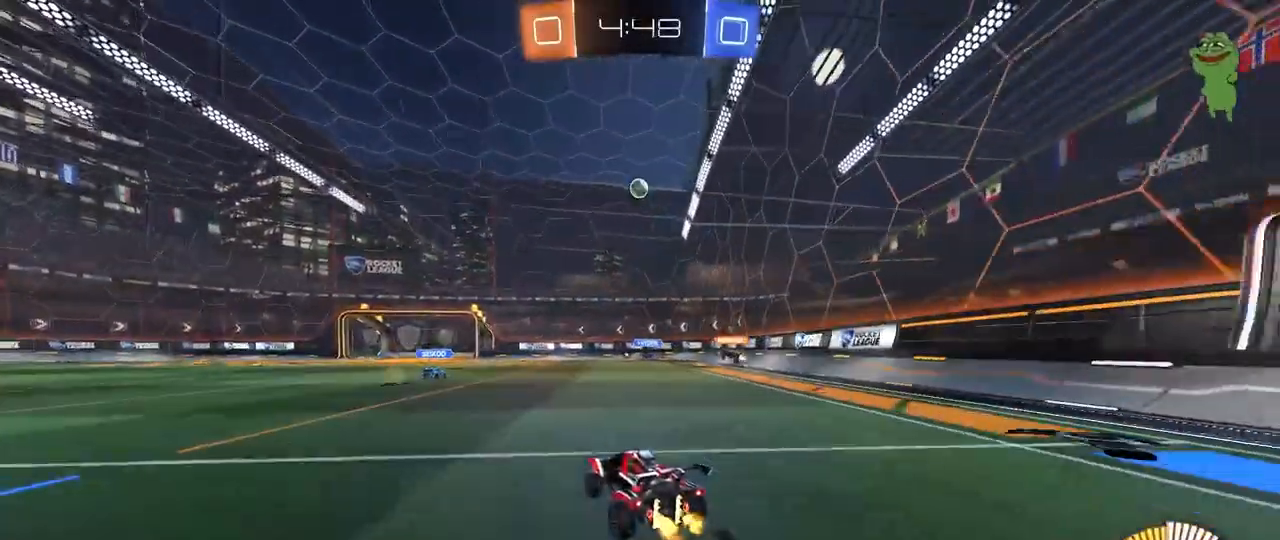
{"keys": ["w"], "mouse": [], "mouse_move": "still", "events": []}
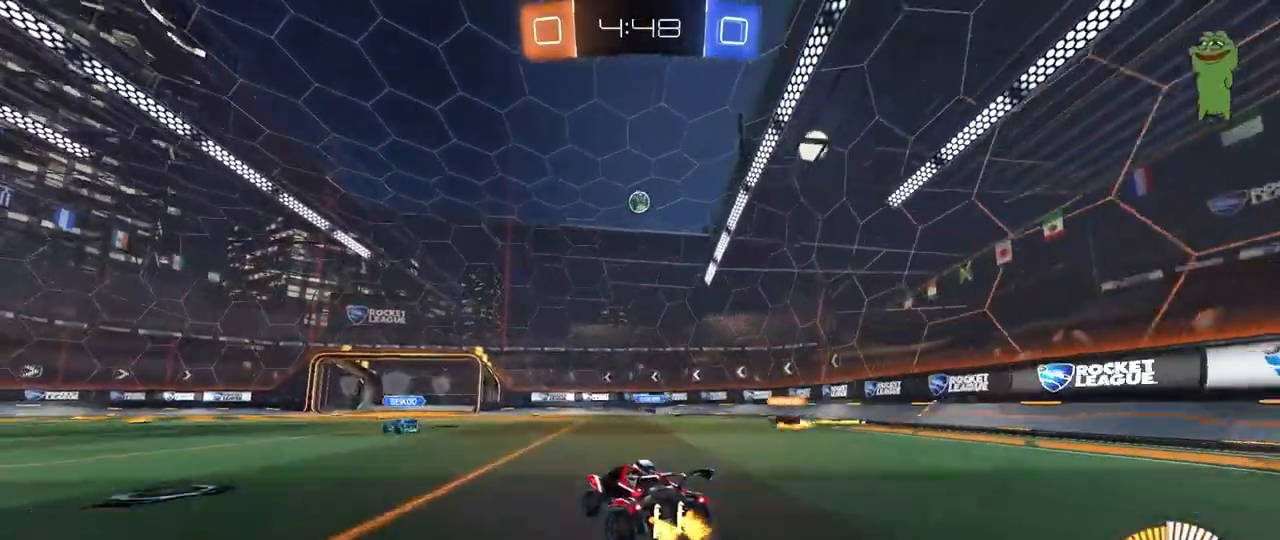
{"keys": ["w"], "mouse": [], "mouse_move": "still", "events": [[233, "a", "down"], [317, "a", "up"]]}
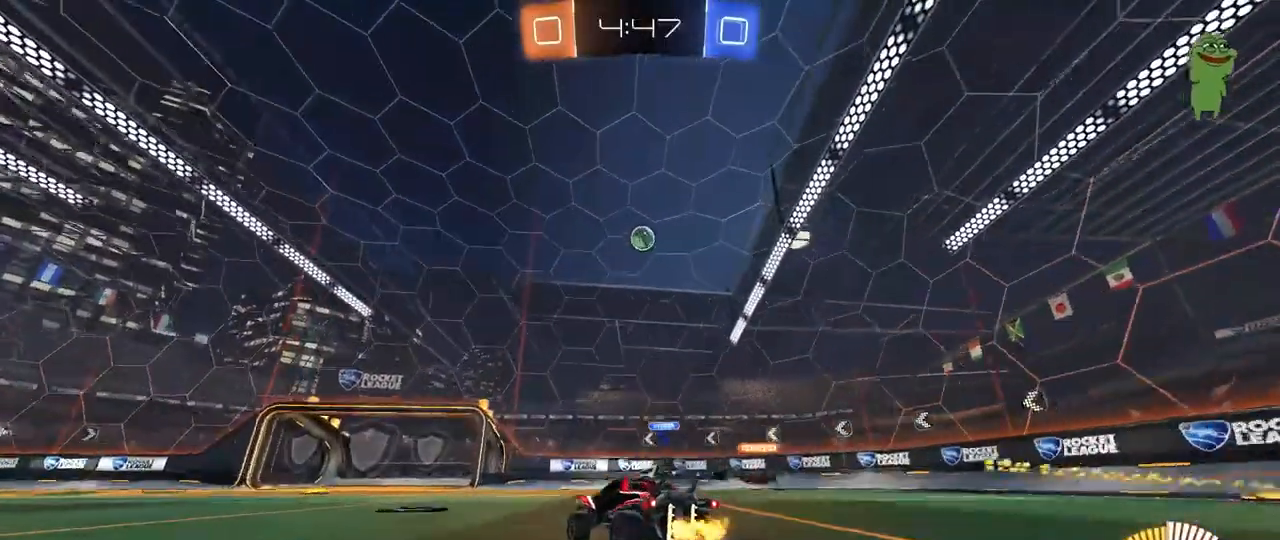
{"keys": [], "mouse": [], "mouse_move": "still", "events": [[100, "w", "up"], [200, "s", "down"], [250, "a", "down"], [383, "a", "up"], [383, "s", "up"]]}
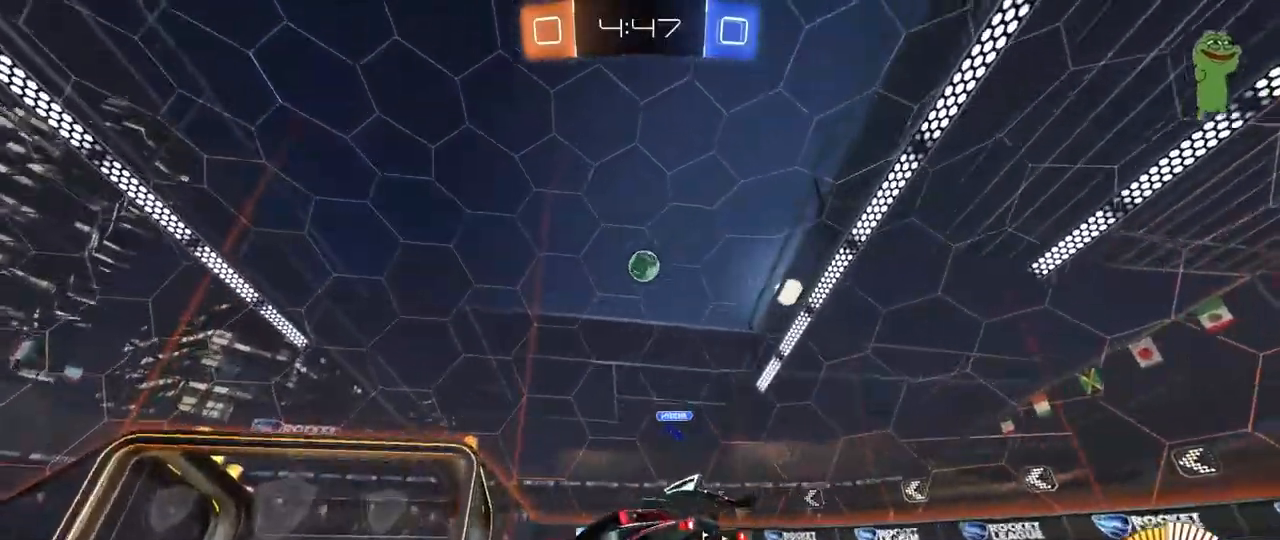
{"keys": [], "mouse": [], "mouse_move": "still", "events": [[67, "a", "down"], [67, "w", "down"], [267, "a", "up"], [450, "d", "down"], [483, "d", "up"], [483, "w", "up"]]}
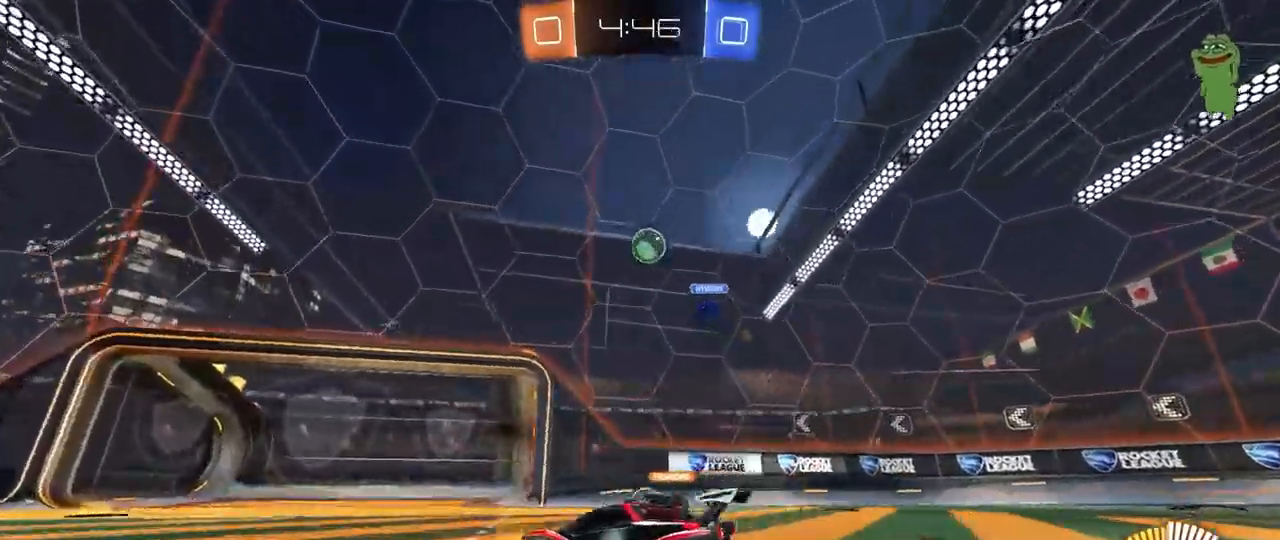
{"keys": ["w"], "mouse": [], "mouse_move": "still", "events": [[133, "d", "down"], [233, "w", "down"], [267, "d", "up"]]}
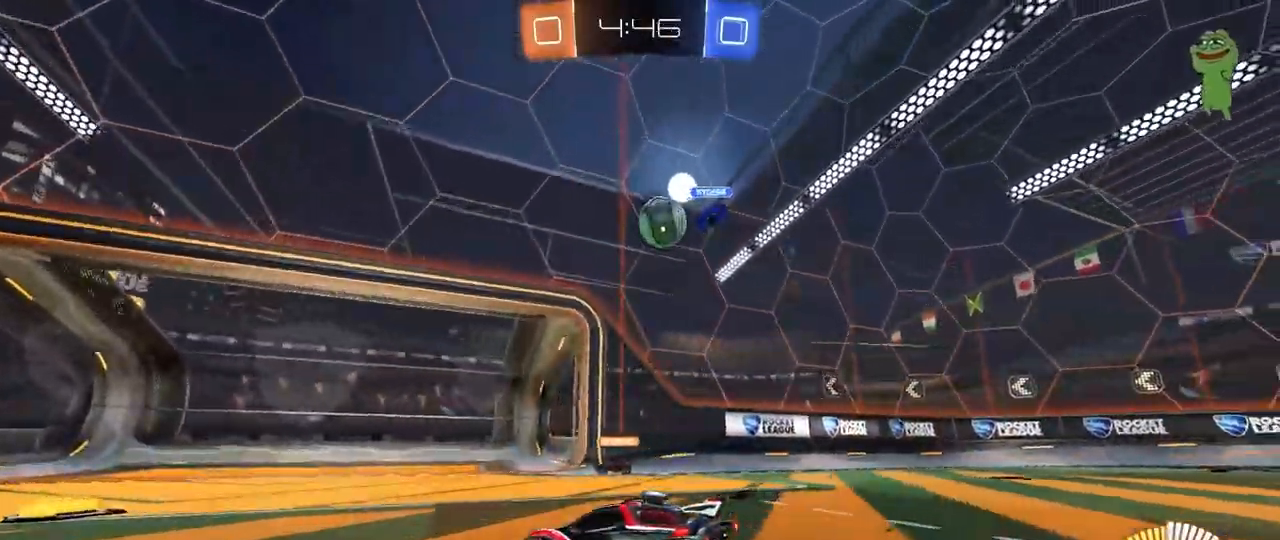
{"keys": ["a"], "mouse": [], "mouse_move": "still", "events": [[50, "a", "down"], [50, "w", "up"], [200, "a", "up"], [433, "a", "down"]]}
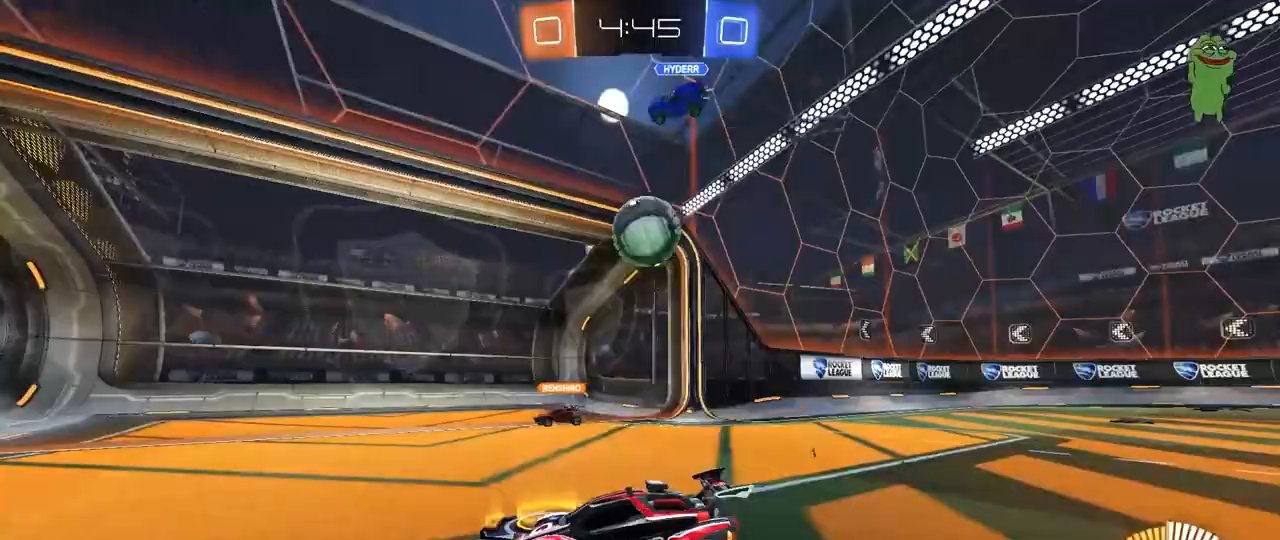
{"keys": ["a", "w"], "mouse": [], "mouse_move": "still", "events": [[67, "a", "up"], [117, "d", "down"], [117, "s", "down"], [167, "a", "down"], [217, "d", "up"], [250, "a", "up"], [300, "s", "up"], [350, "a", "down"], [400, "w", "down"]]}
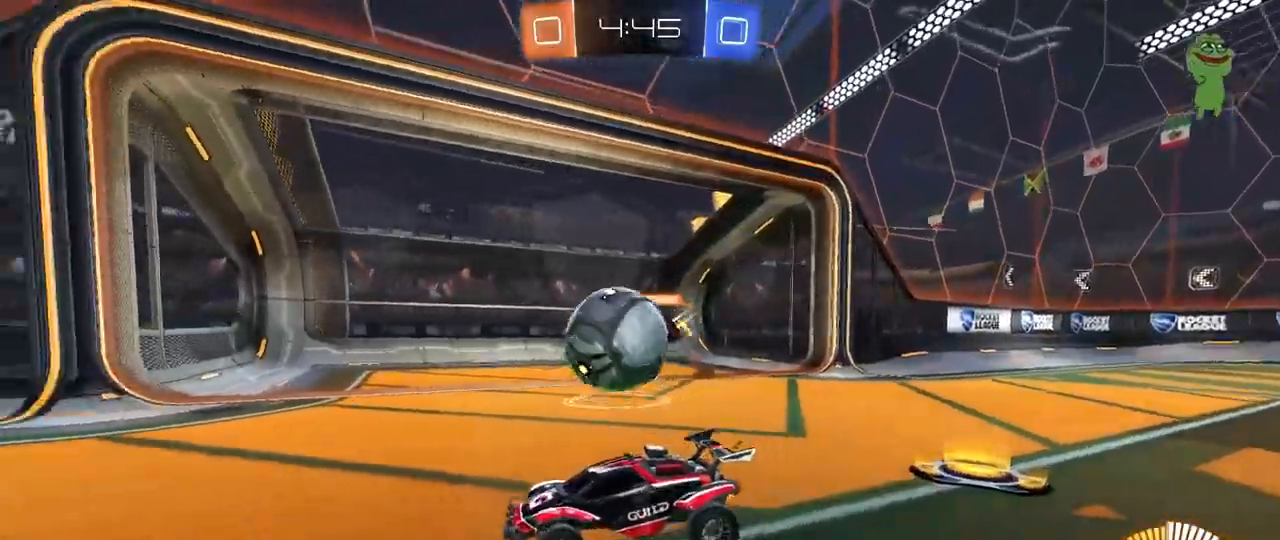
{"keys": ["d", "s"], "mouse": [], "events": [[83, "a", "up"], [267, "mouse_left", "down"], [317, "mouse_right", "down"], [317, "w", "up"], [417, "mouse_right", "up"], [467, "d", "down"], [467, "mouse_left", "up"], [467, "s", "down"]]}
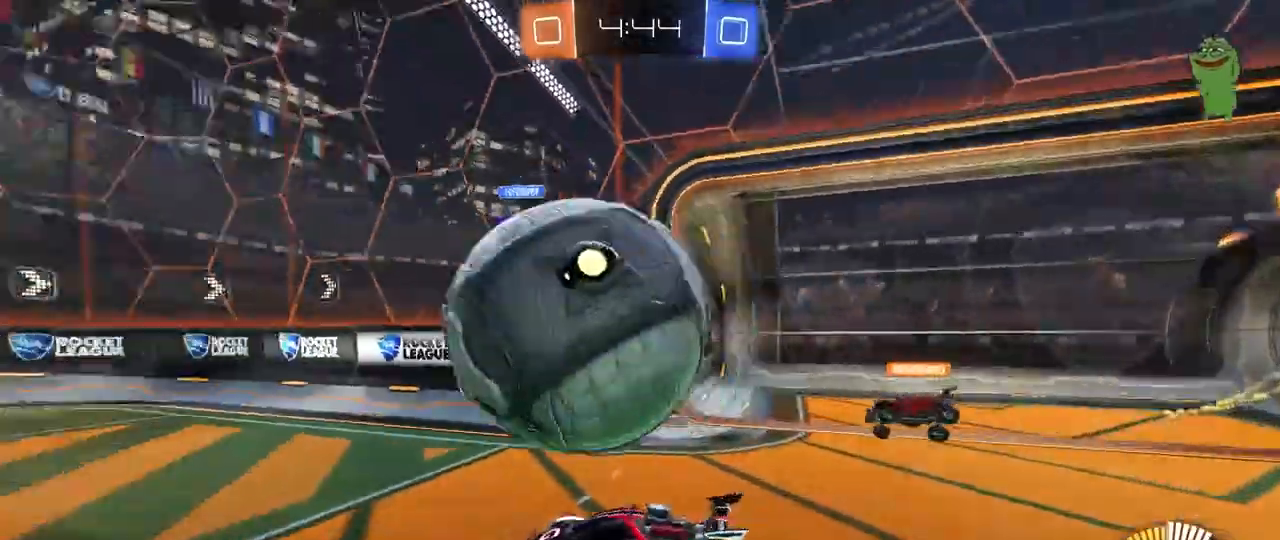
{"keys": ["d", "s"], "mouse": [], "mouse_move": "still", "events": [[17, "d", "up"], [17, "s", "up"], [433, "d", "down"], [483, "s", "down"]]}
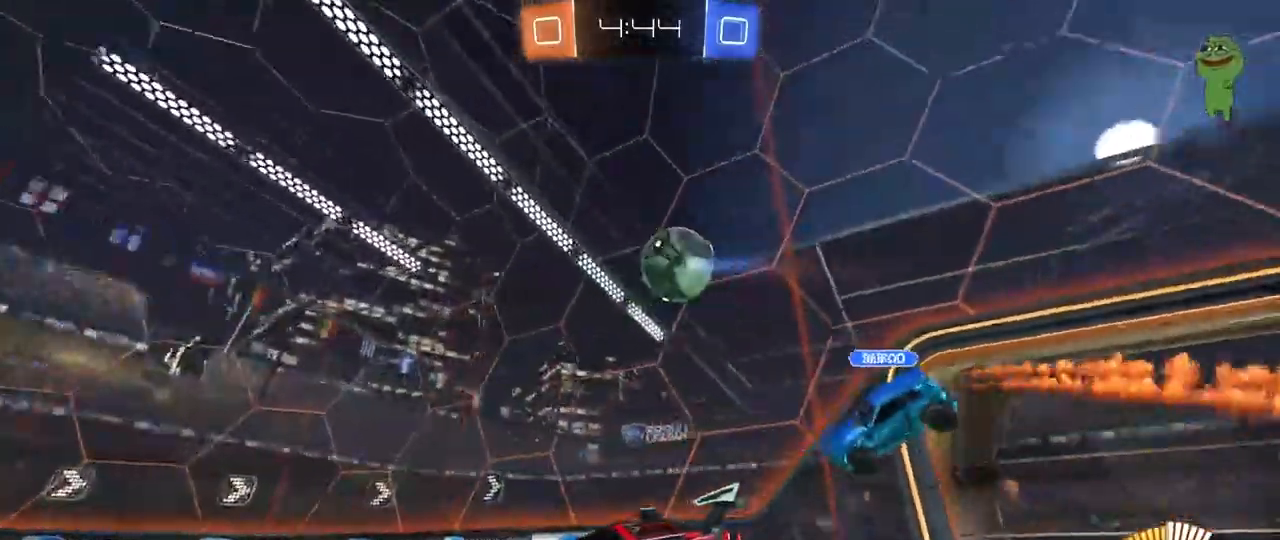
{"keys": [], "mouse": [], "mouse_move": "still", "events": [[67, "d", "up"], [67, "s", "up"], [217, "d", "down"], [217, "w", "down"], [267, "a", "down"], [267, "d", "up"], [400, "a", "up"], [400, "w", "up"]]}
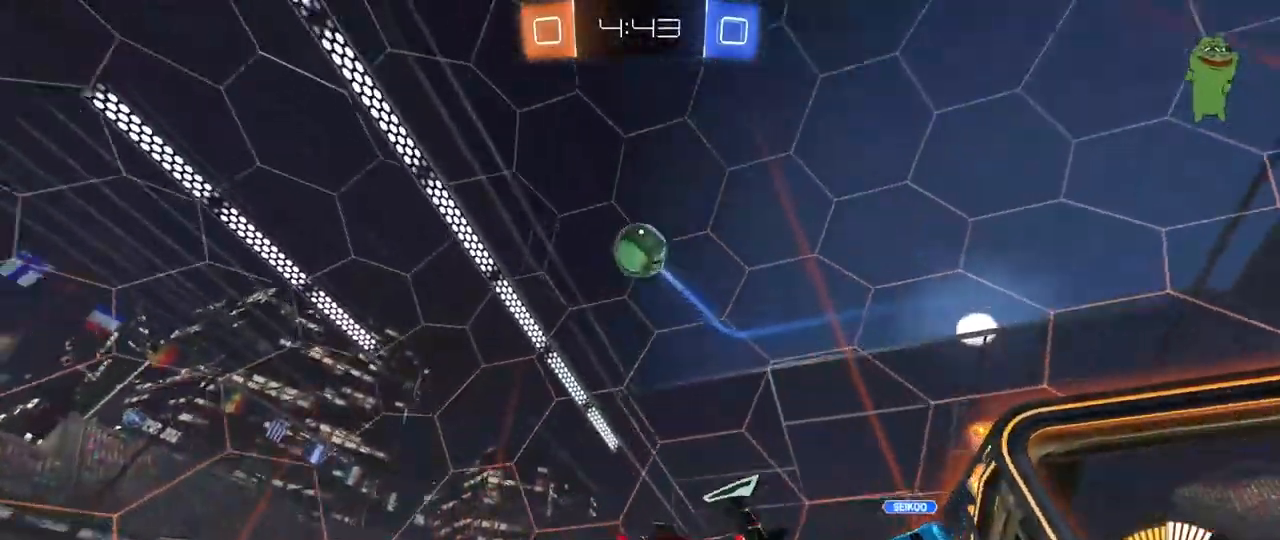
{"keys": ["d", "s"], "mouse": ["left", "right"], "mouse_move": "still", "events": [[83, "a", "down"], [350, "mouse_right", "down"], [367, "s", "down"], [417, "d", "down"], [467, "a", "up"], [467, "mouse_left", "down"]]}
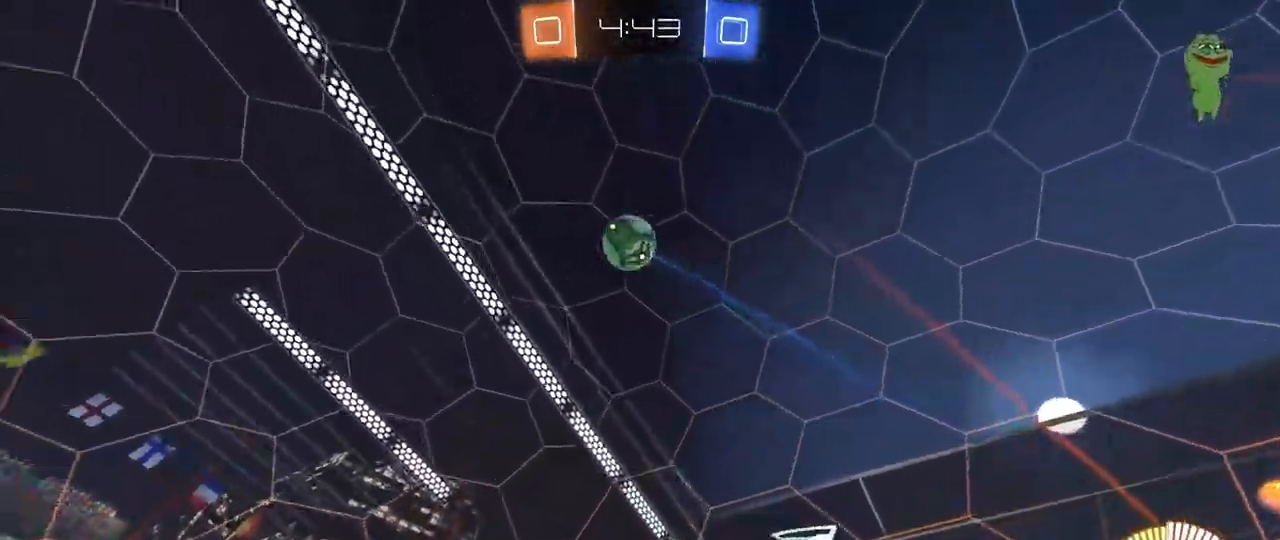
{"keys": ["w"], "mouse": ["left"], "mouse_move": "still", "events": [[50, "d", "up"], [50, "mouse_right", "up"], [100, "mouse_right", "down"], [100, "s", "up"], [150, "a", "down"], [150, "s", "down"], [200, "shift", "down"], [250, "s", "up"], [283, "a", "up"], [283, "d", "down"], [283, "shift", "up"], [333, "mouse_right", "up"], [483, "d", "up"], [483, "w", "down"]]}
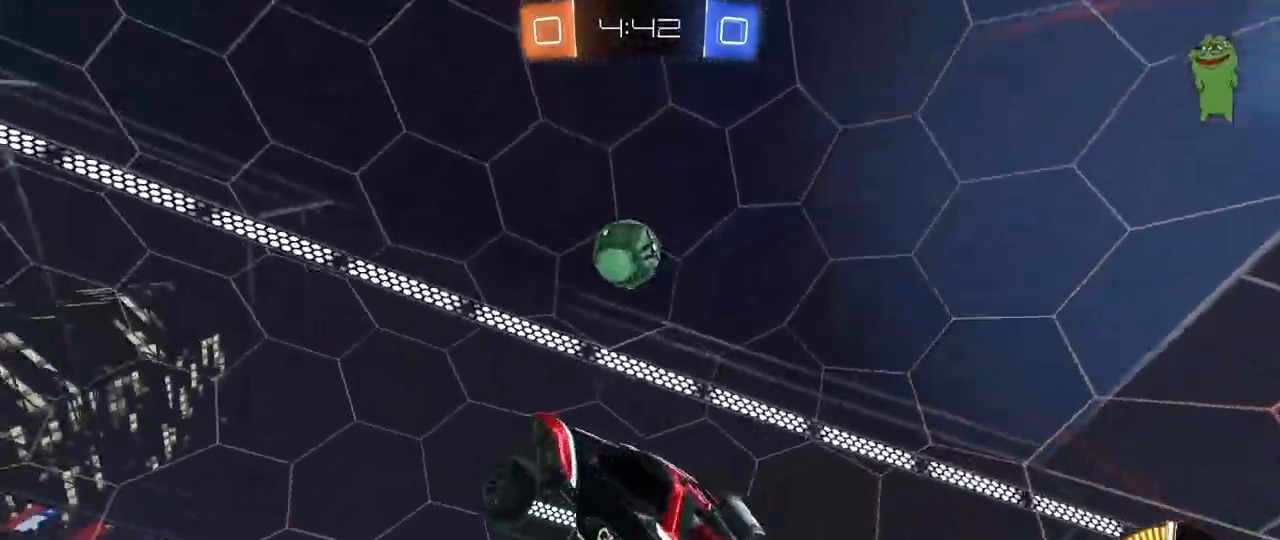
{"keys": ["a"], "mouse": ["left"], "mouse_move": "still", "events": [[17, "a", "down"], [117, "a", "up"], [117, "d", "down"], [167, "d", "up"], [167, "w", "up"], [350, "a", "down"]]}
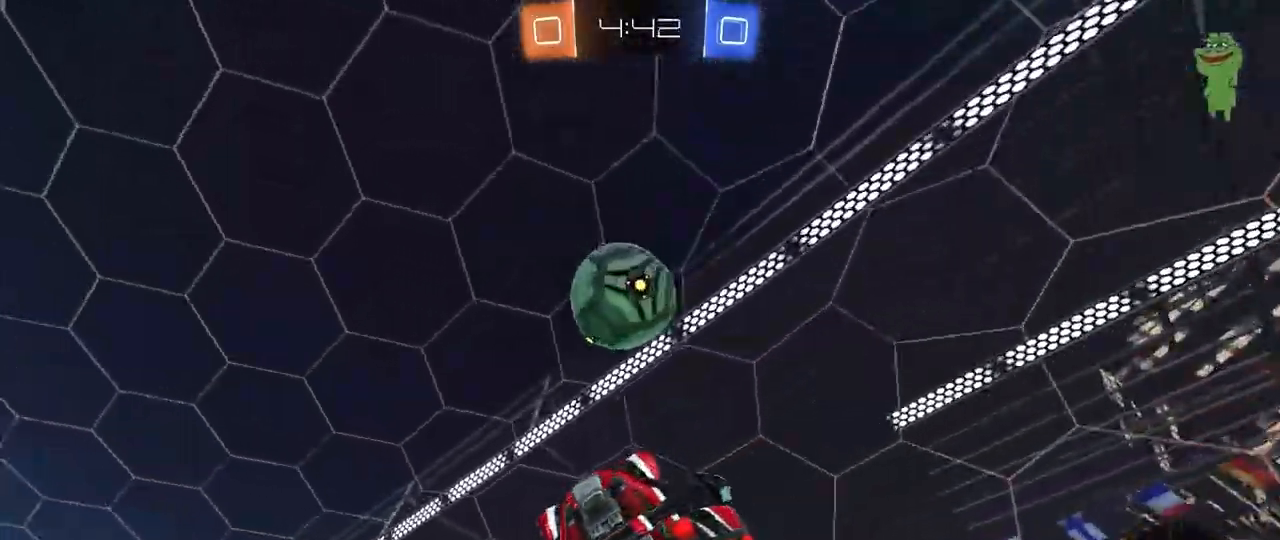
{"keys": ["d"], "mouse": ["left"], "mouse_move": "still", "events": [[33, "w", "down"], [133, "w", "up"], [183, "a", "up"], [317, "d", "down"]]}
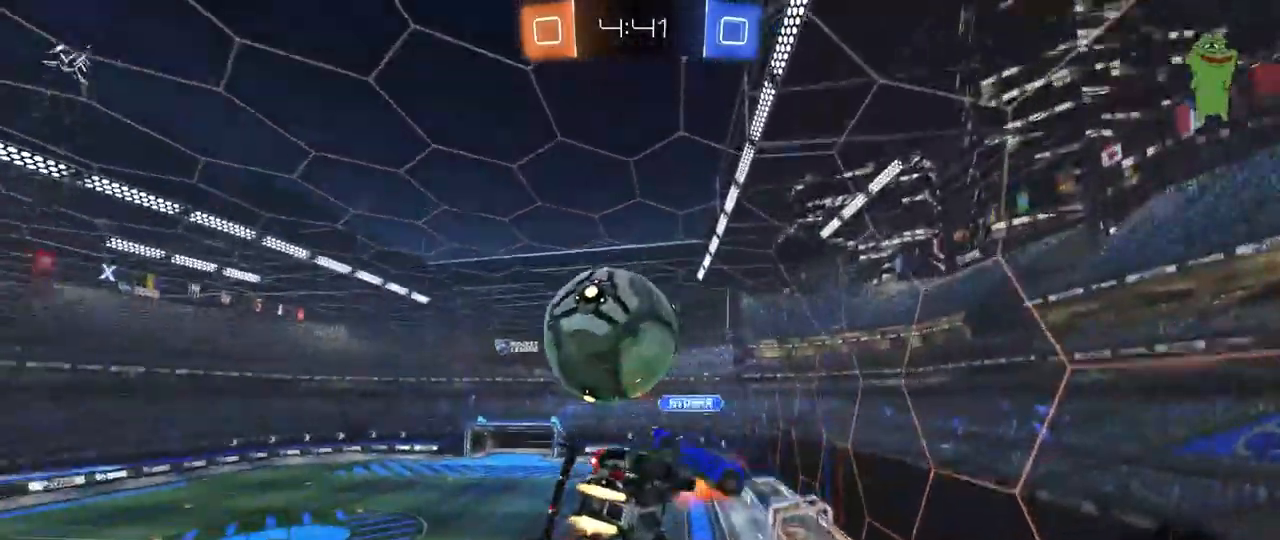
{"keys": ["d"], "mouse": ["left"], "mouse_move": "still", "events": [[100, "s", "down"], [150, "mouse_left", "up"], [200, "shift", "down"], [233, "a", "down"], [233, "d", "up"], [283, "a", "up"], [283, "s", "up"], [283, "shift", "up"], [333, "a", "down"], [333, "mouse_left", "down"], [433, "a", "up"], [433, "d", "down"]]}
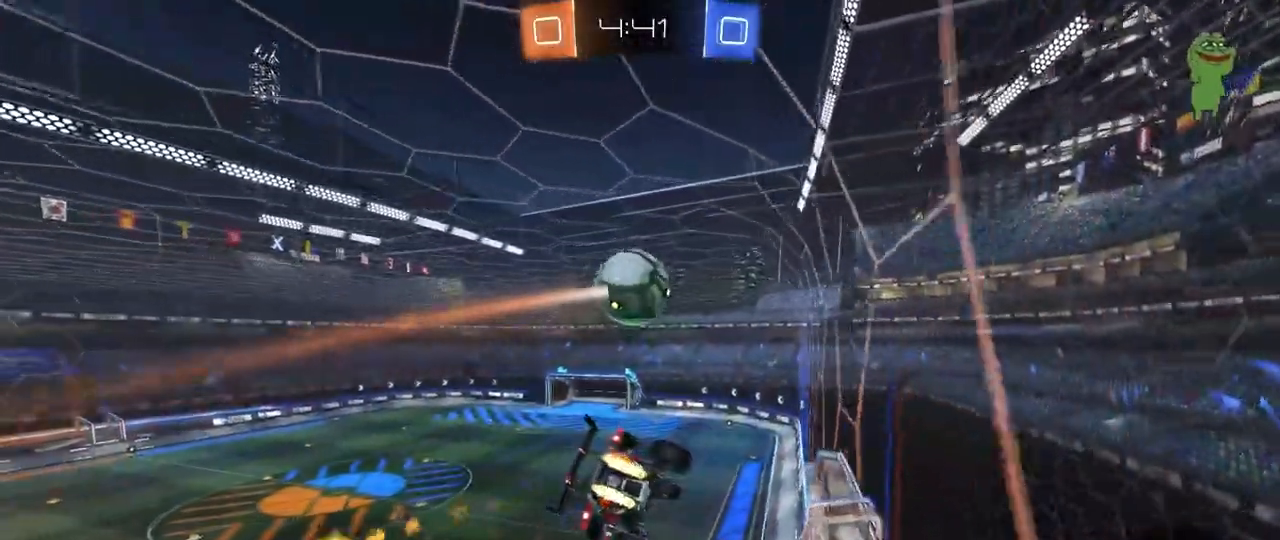
{"keys": ["w"], "mouse": ["left", "right"], "mouse_move": "still", "events": [[17, "d", "up"], [17, "w", "down"], [67, "a", "down"], [117, "a", "up"], [483, "mouse_right", "down"]]}
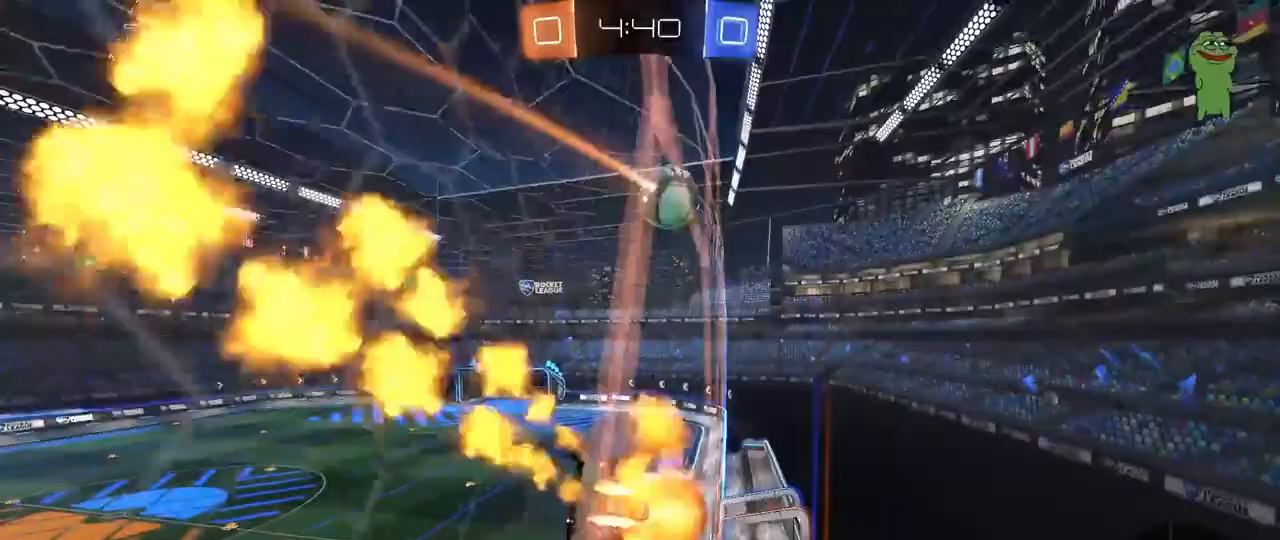
{"keys": [], "mouse": [], "mouse_move": "still", "events": [[33, "w", "up"], [133, "d", "down"], [133, "shift", "down"], [183, "mouse_right", "up"], [183, "s", "down"], [317, "shift", "up"], [367, "d", "up"], [367, "mouse_left", "up"], [417, "s", "up"]]}
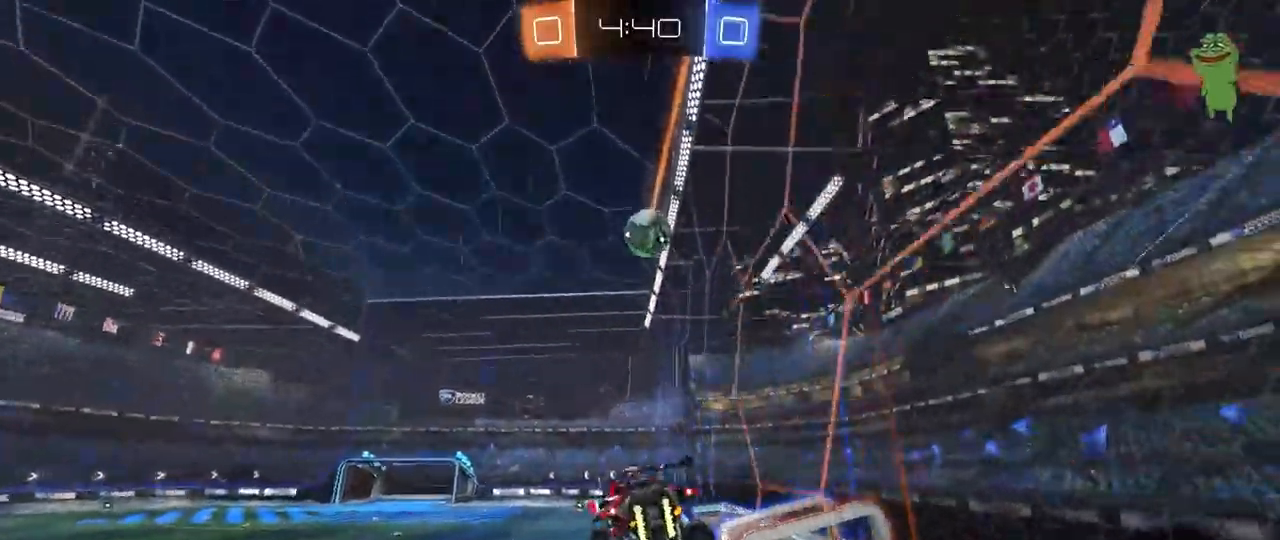
{"keys": ["d", "w"], "mouse": ["left", "right"], "mouse_move": "still", "events": [[100, "d", "down"], [200, "d", "up"], [233, "w", "down"], [333, "mouse_left", "down"], [333, "mouse_right", "down"], [483, "d", "down"]]}